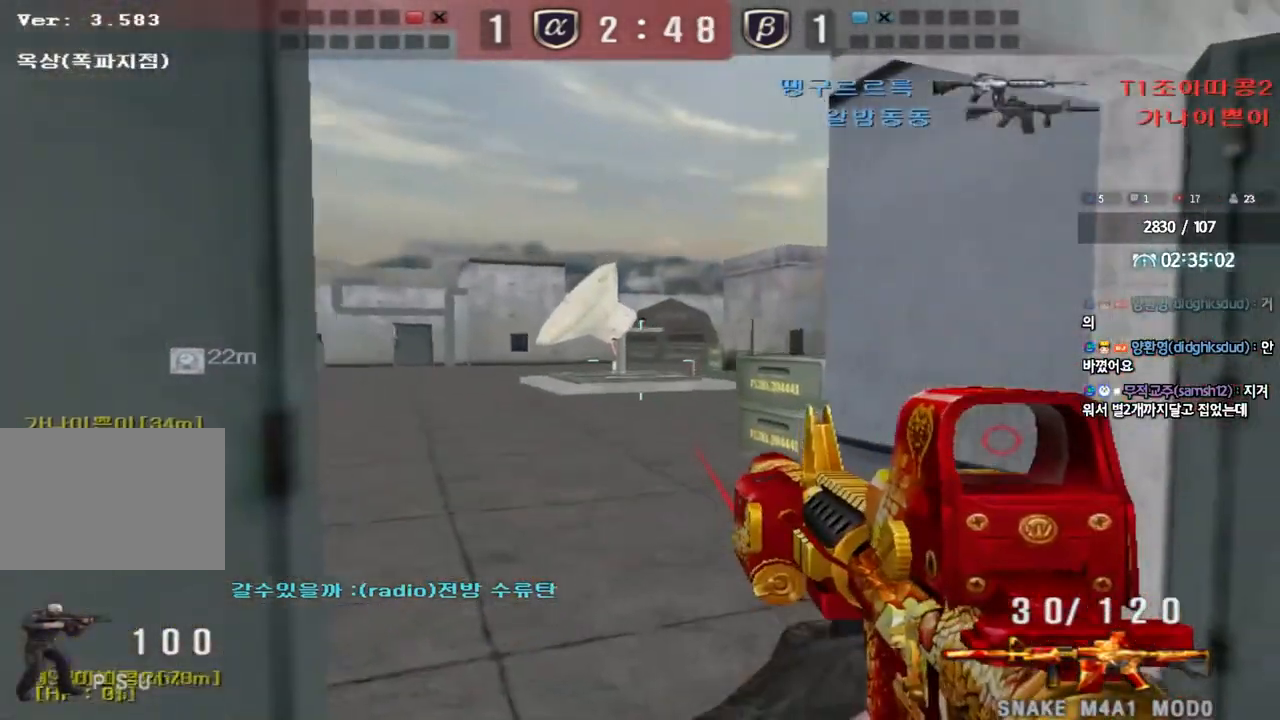
Gameplay with keyboard; each line is a JSON object with the keys held at the frame after it. "events" lists presses ("down") and releases ("up") of "a", "ctrl", "d", "e", "f", "q", "r", "s", "shift", "space", "tab" and "w" between this image and that frame as [ms after this image, input, new state], when the widget could be followed in between. No other keys are recorded. Mouse input is not recorded.
{"keys": ["shift"], "events": [[33, "shift", "up"], [133, "shift", "down"], [233, "shift", "up"], [383, "shift", "down"], [400, "d", "up"], [400, "s", "up"], [450, "space", "down"], [500, "space", "up"]]}
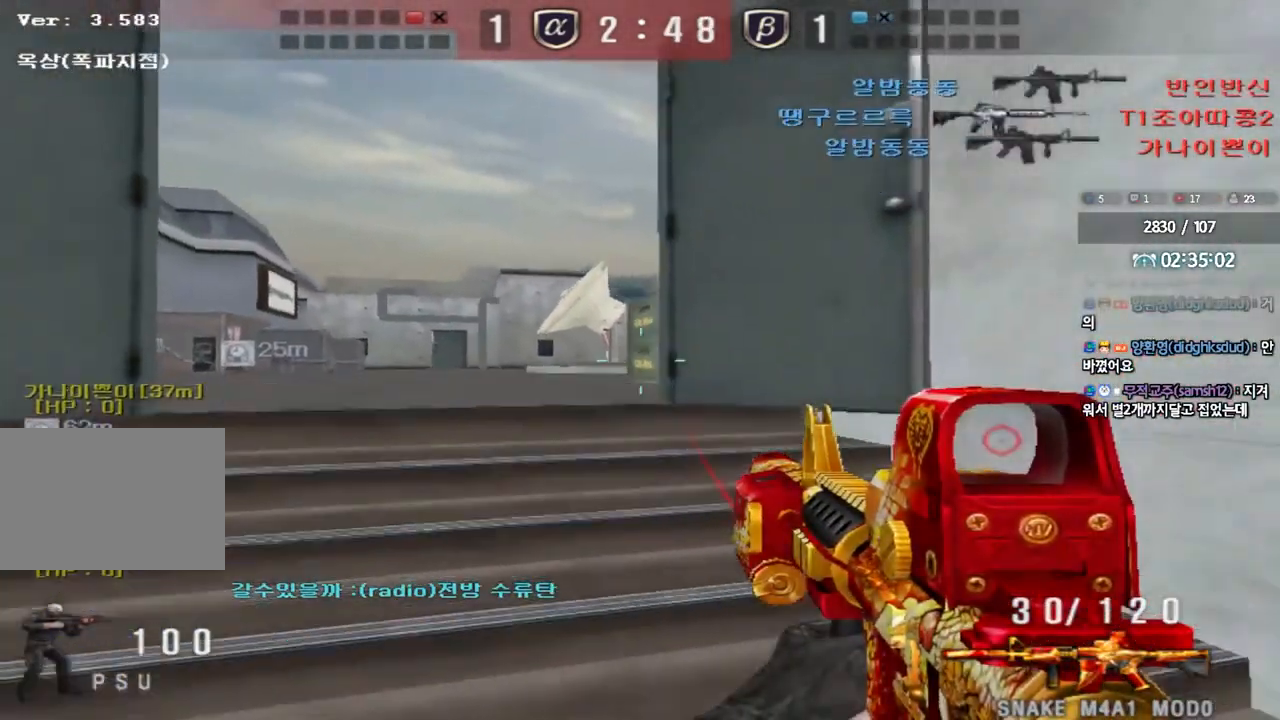
{"keys": ["a", "w"], "events": [[50, "a", "down"], [50, "shift", "up"], [50, "w", "down"], [167, "shift", "down"], [250, "shift", "up"], [383, "shift", "down"], [483, "shift", "up"]]}
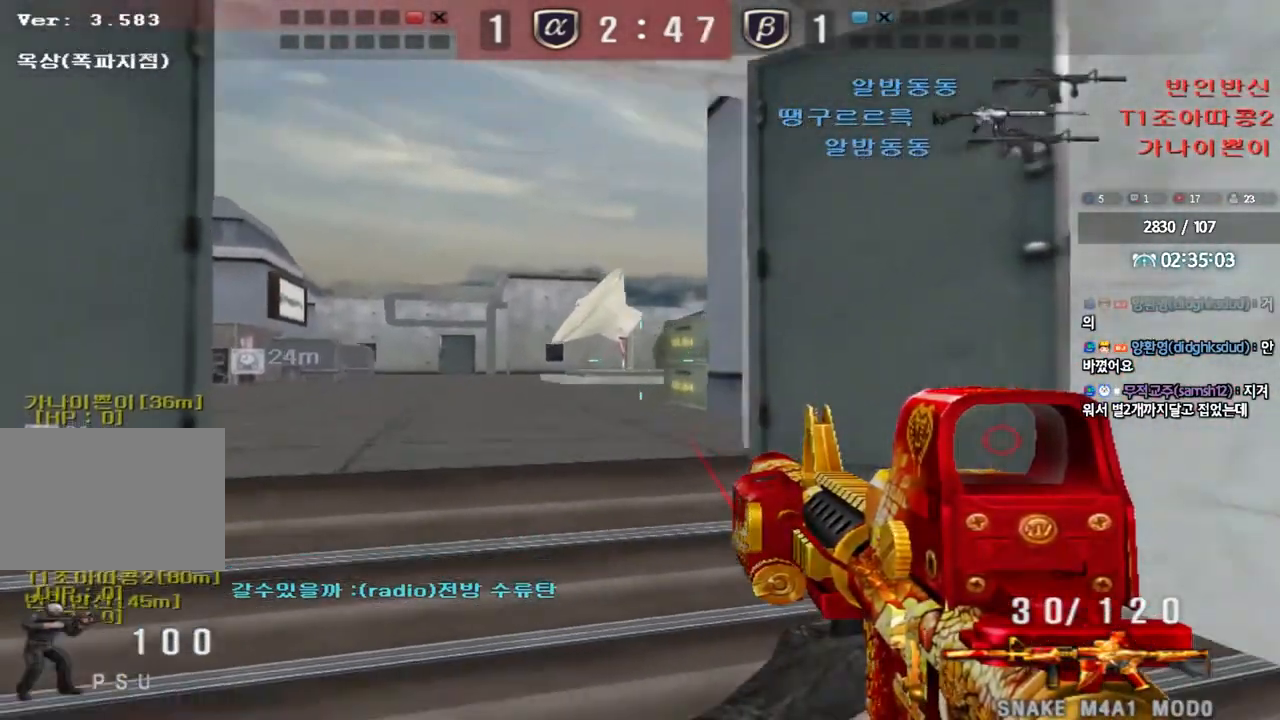
{"keys": ["d", "s"], "events": [[133, "shift", "down"], [133, "w", "up"], [167, "a", "up"], [167, "space", "down"], [250, "shift", "up"], [250, "space", "up"], [267, "d", "down"], [267, "s", "down"], [383, "shift", "down"], [483, "shift", "up"]]}
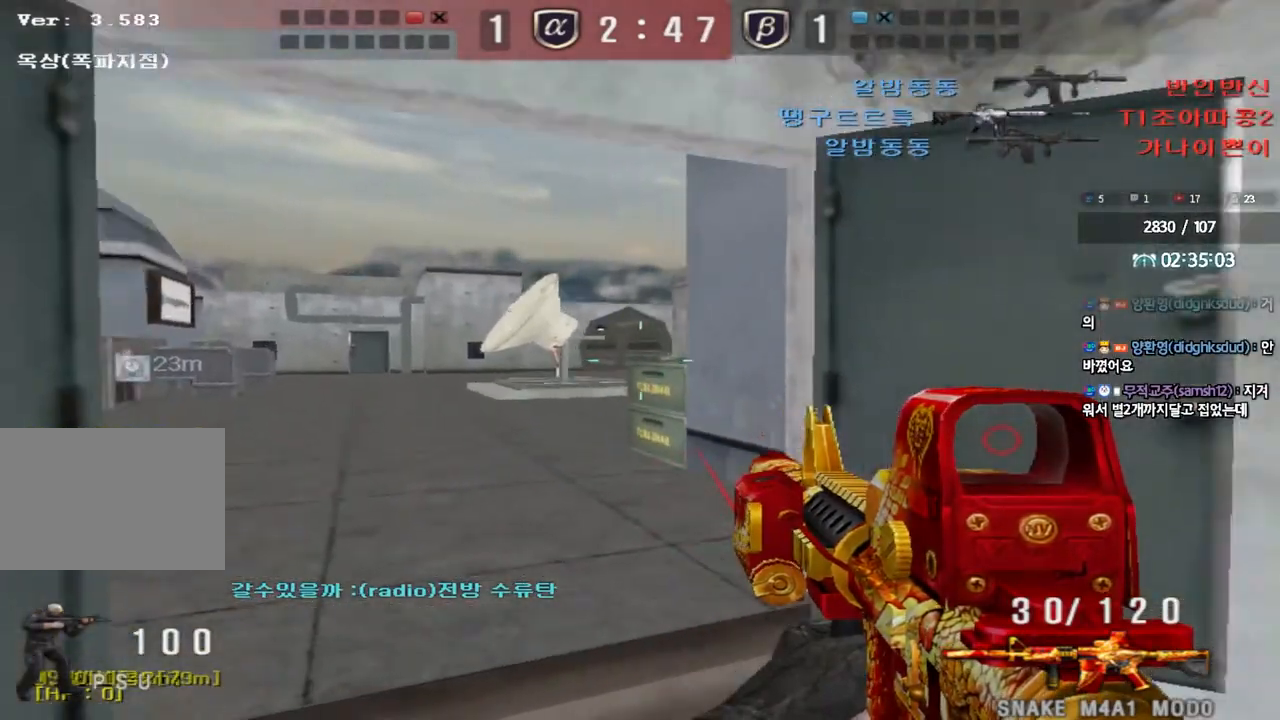
{"keys": [], "events": [[100, "shift", "down"], [233, "shift", "up"], [417, "d", "up"], [483, "s", "up"]]}
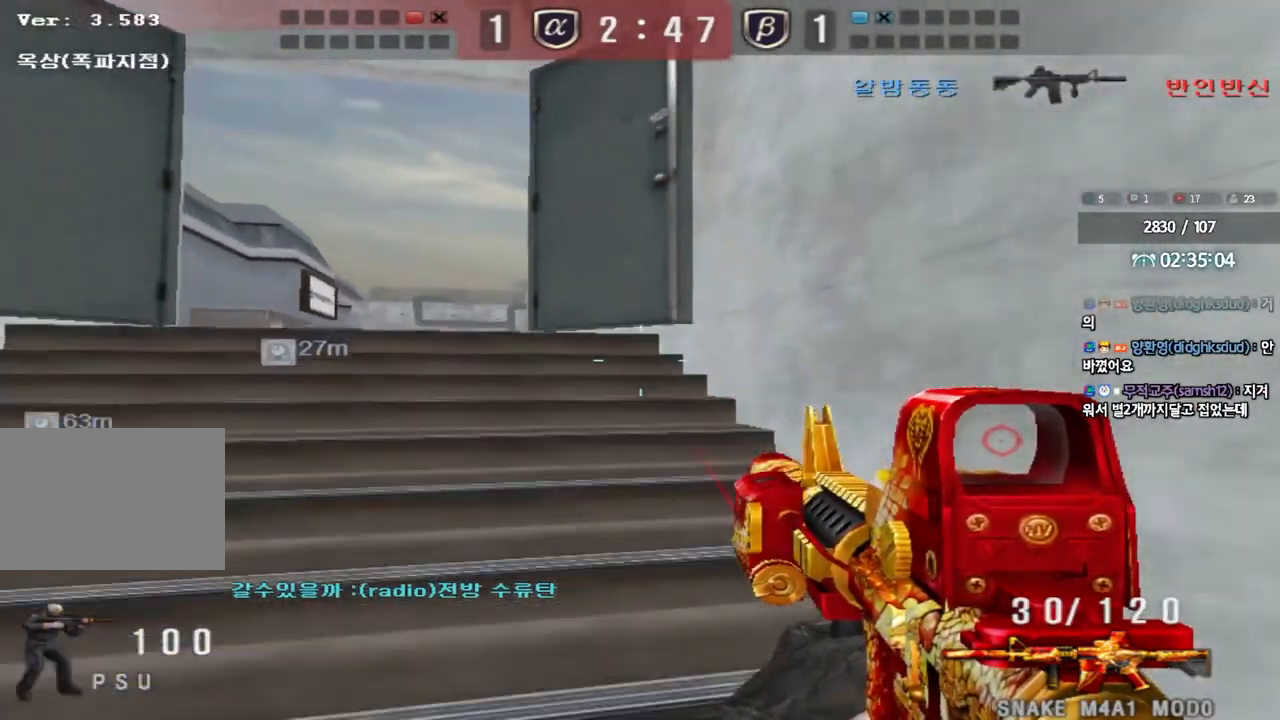
{"keys": ["a", "shift", "w"], "events": [[17, "shift", "down"], [83, "a", "down"], [117, "w", "down"], [183, "shift", "up"], [217, "shift", "down"], [333, "shift", "up"], [467, "shift", "down"]]}
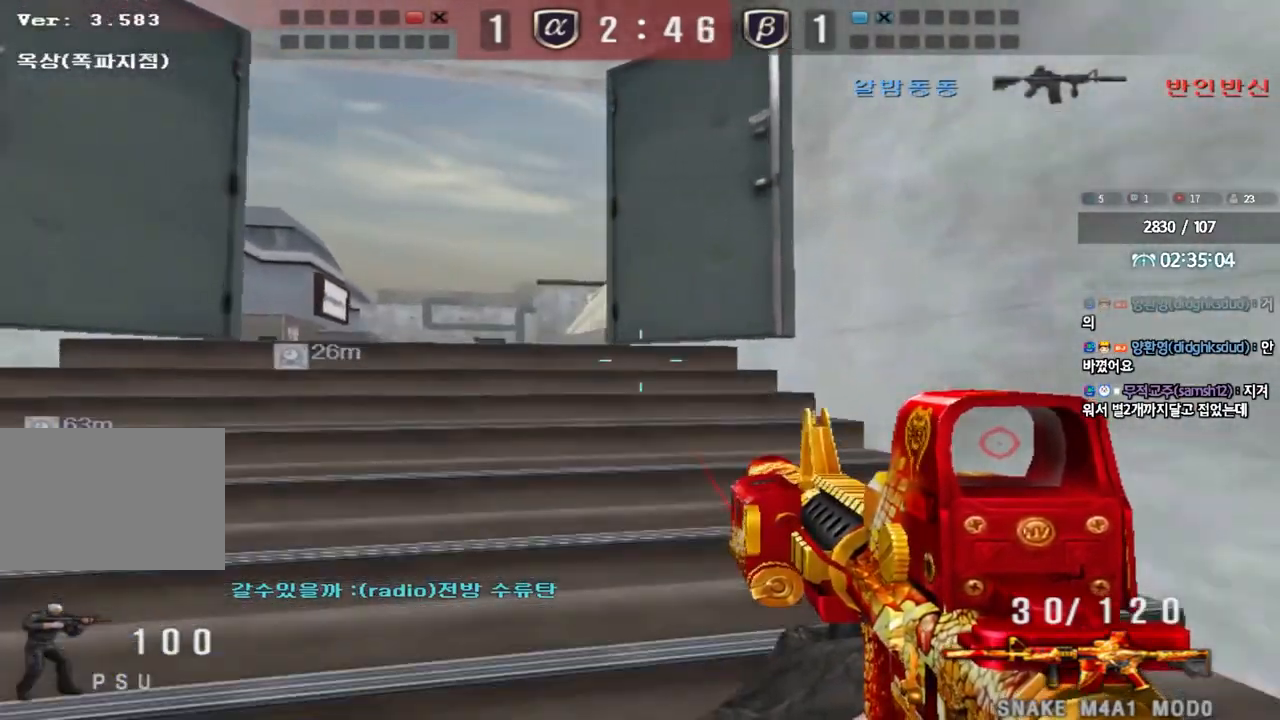
{"keys": ["shift"], "events": [[67, "shift", "up"], [217, "shift", "down"], [283, "shift", "up"], [467, "a", "up"], [467, "shift", "down"], [467, "w", "up"]]}
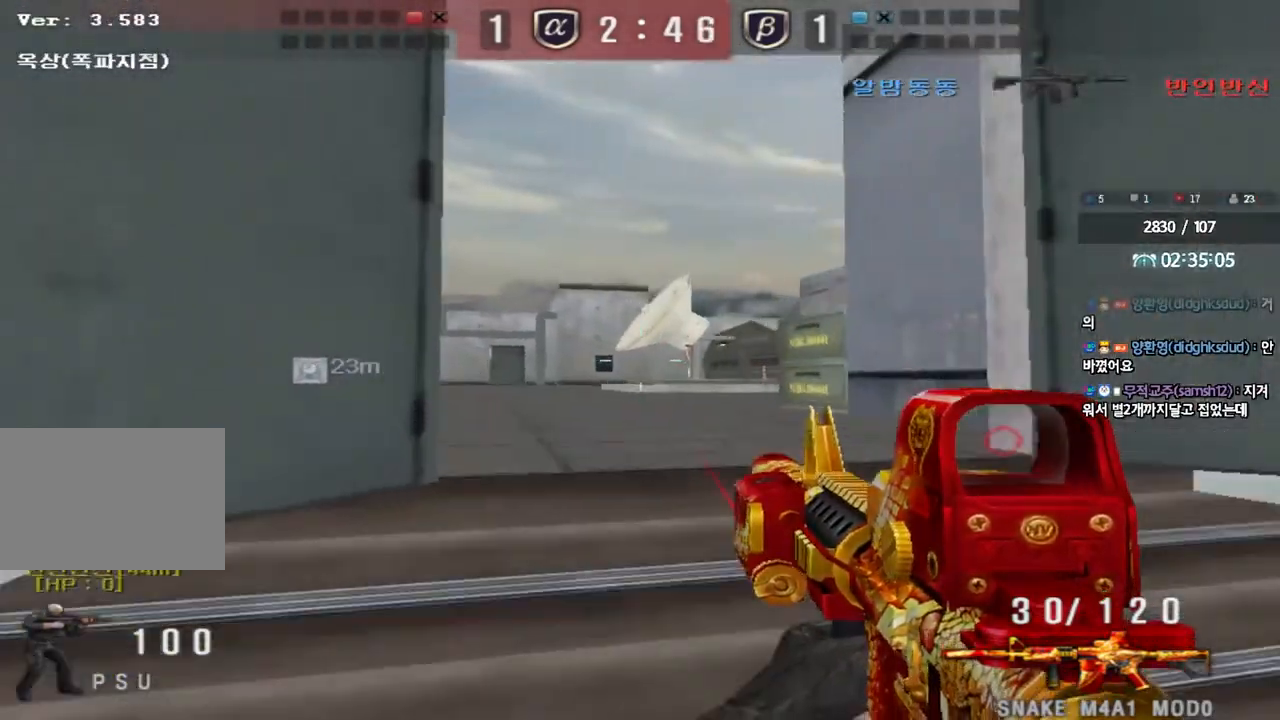
{"keys": [], "events": [[33, "space", "down"], [67, "space", "up"], [83, "shift", "up"], [100, "s", "down"], [117, "d", "down"], [217, "shift", "down"], [433, "shift", "up"], [467, "d", "up"], [467, "s", "up"]]}
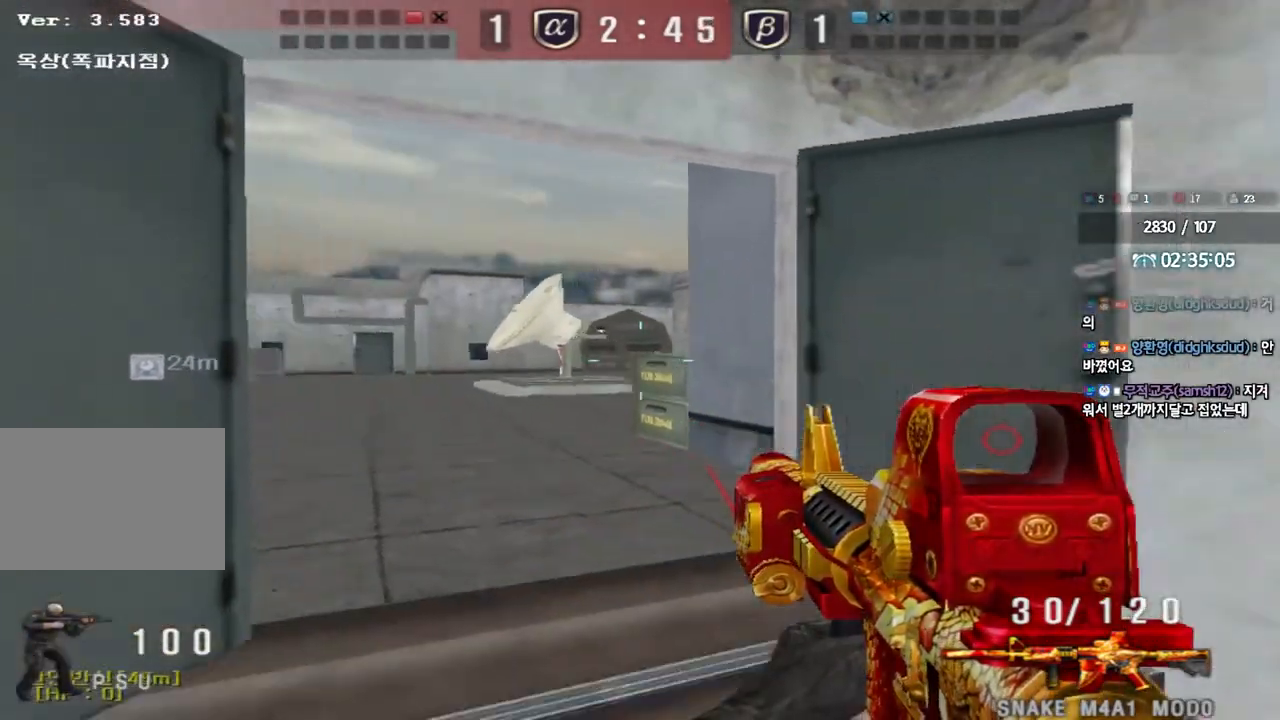
{"keys": ["a", "w"], "events": [[450, "a", "down"], [450, "w", "down"]]}
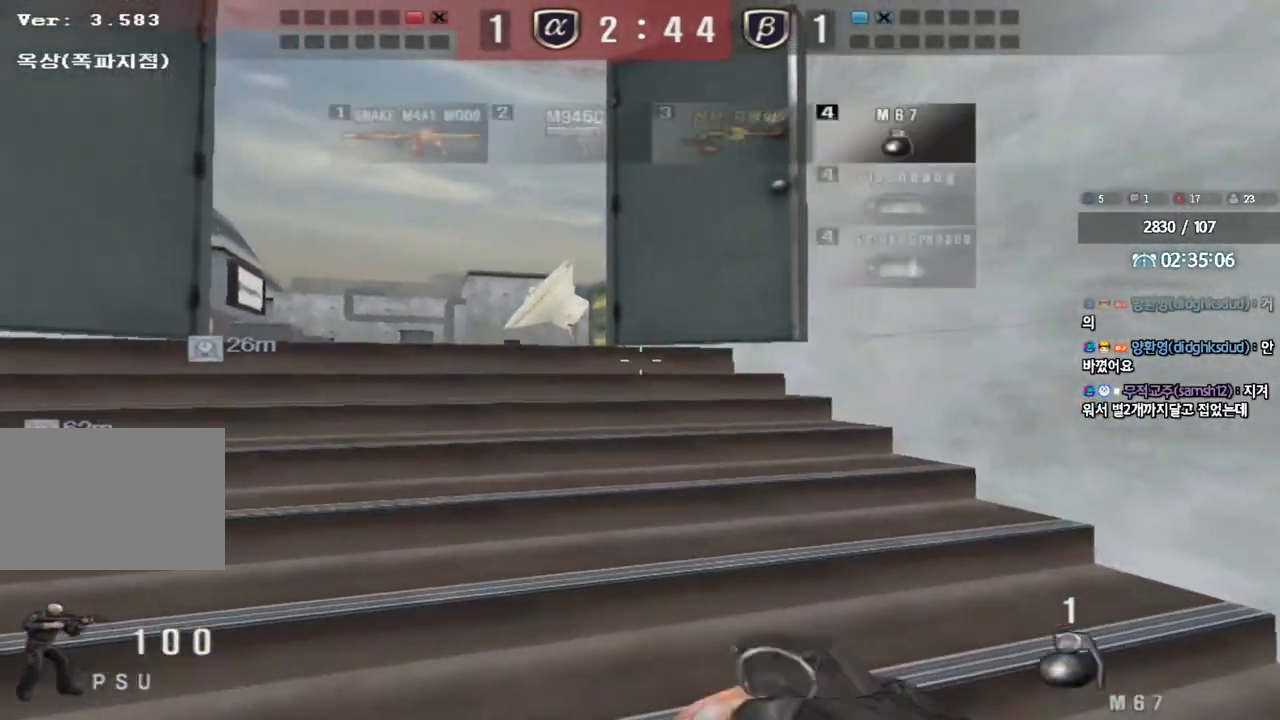
{"keys": ["w"], "events": [[67, "shift", "down"], [250, "shift", "up"], [450, "a", "up"]]}
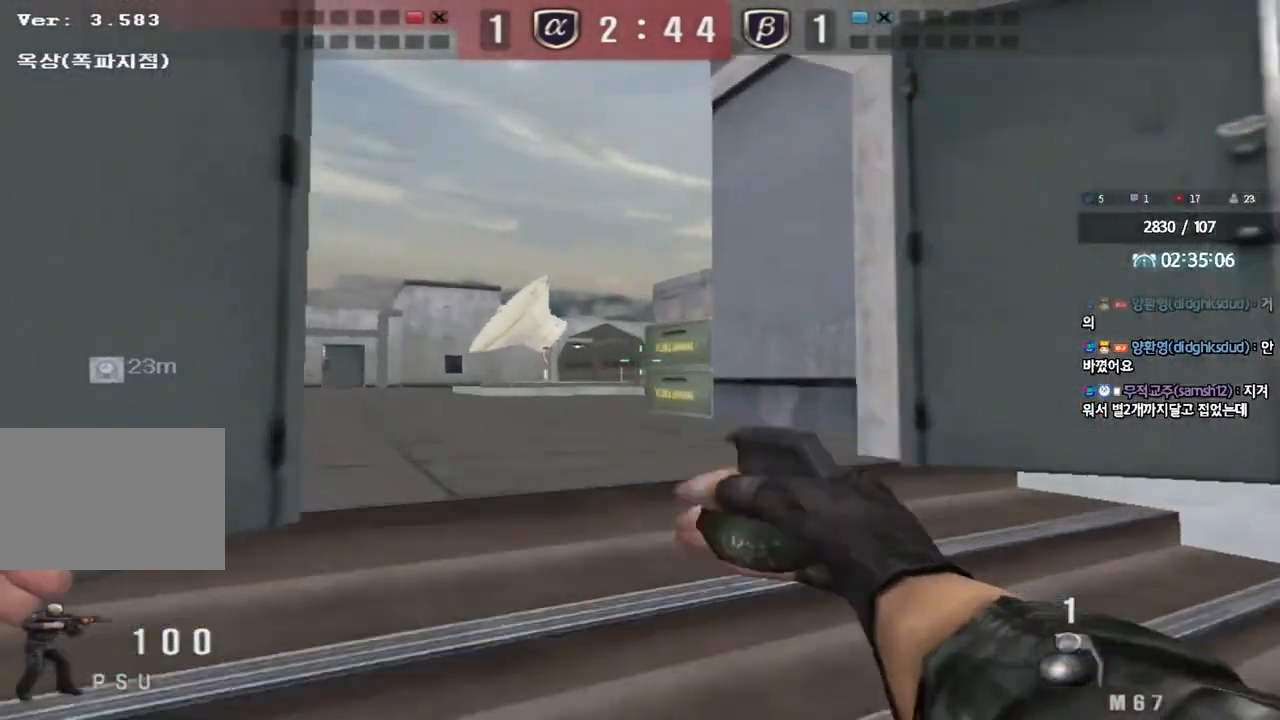
{"keys": ["d", "w"], "events": [[17, "d", "down"], [100, "d", "up"], [467, "d", "down"]]}
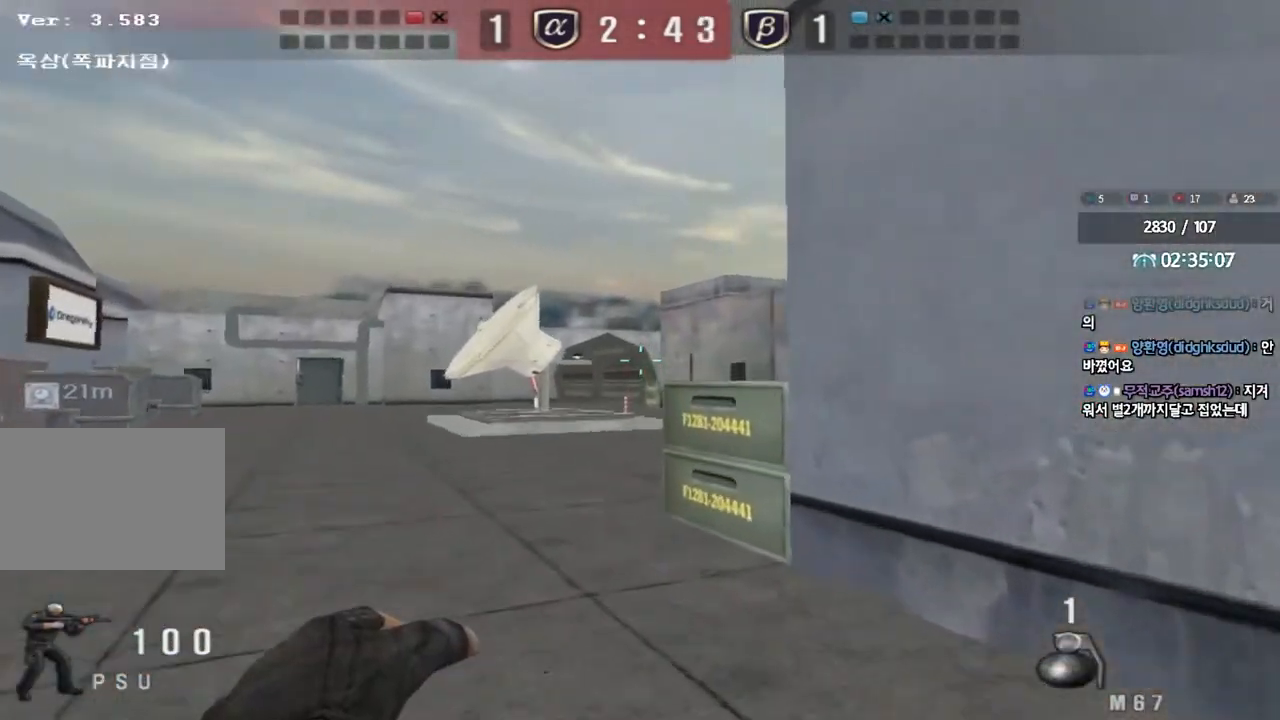
{"keys": [], "events": [[100, "d", "up"], [500, "w", "up"]]}
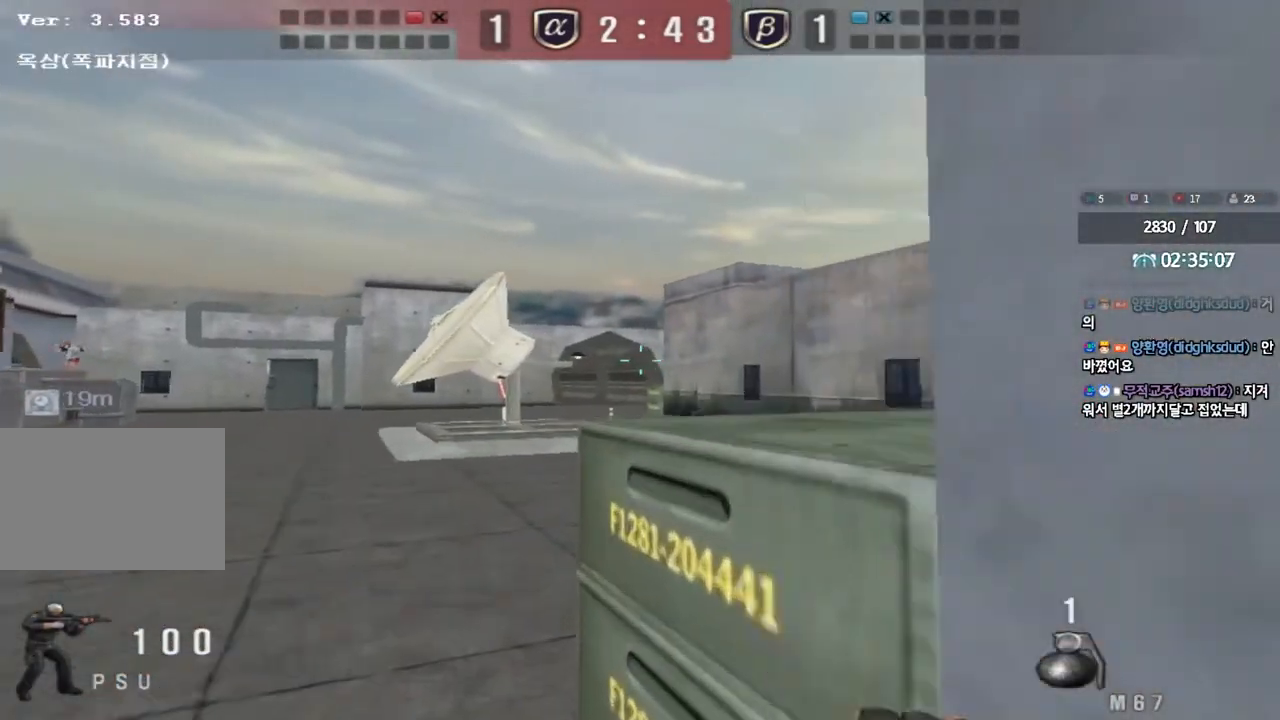
{"keys": ["a", "w"], "events": [[83, "a", "down"], [117, "ctrl", "down"], [150, "w", "down"], [217, "ctrl", "up"]]}
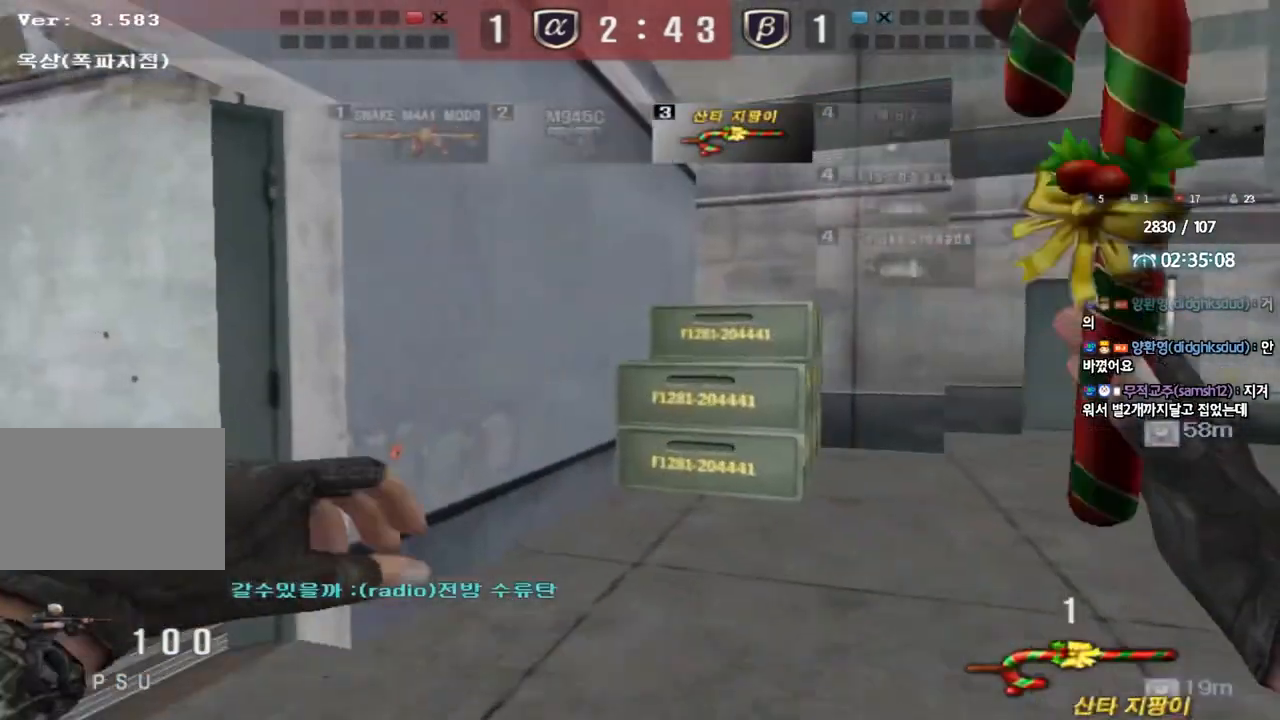
{"keys": ["ctrl"], "events": [[417, "ctrl", "down"], [417, "w", "up"], [433, "a", "up"]]}
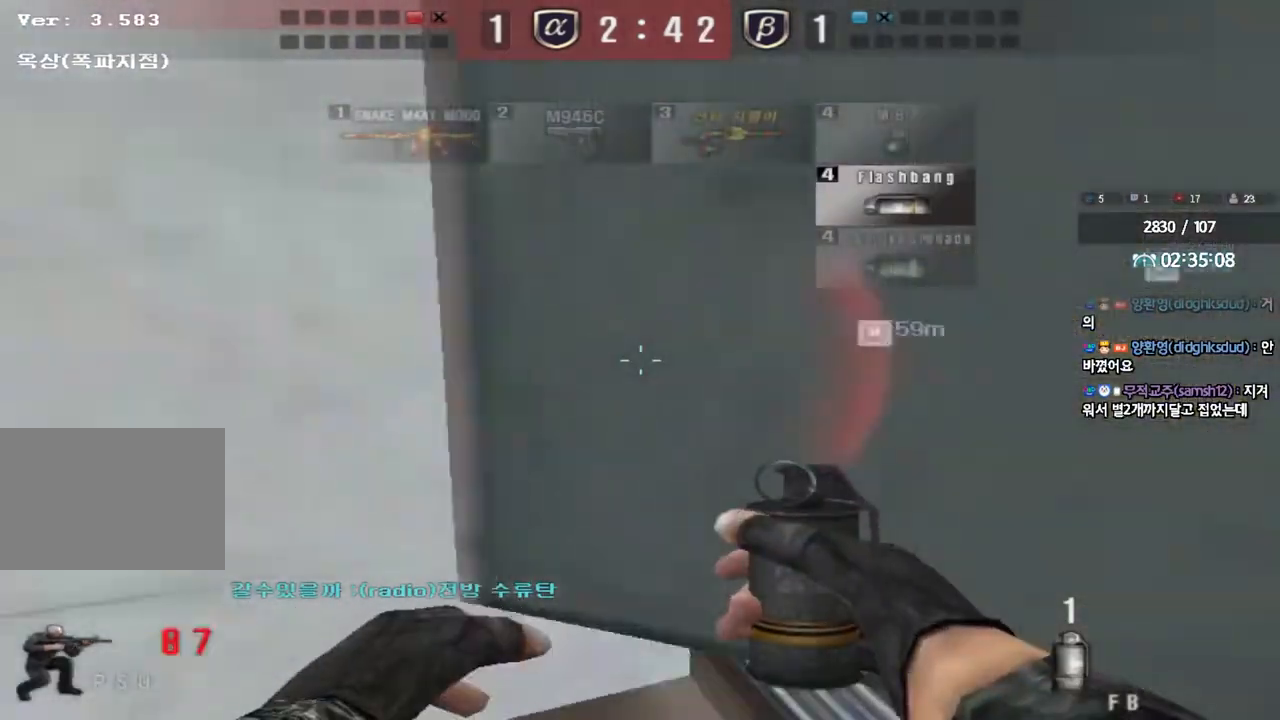
{"keys": ["d", "s"], "events": [[183, "a", "down"], [200, "s", "down"], [300, "ctrl", "up"], [400, "a", "up"], [450, "d", "down"]]}
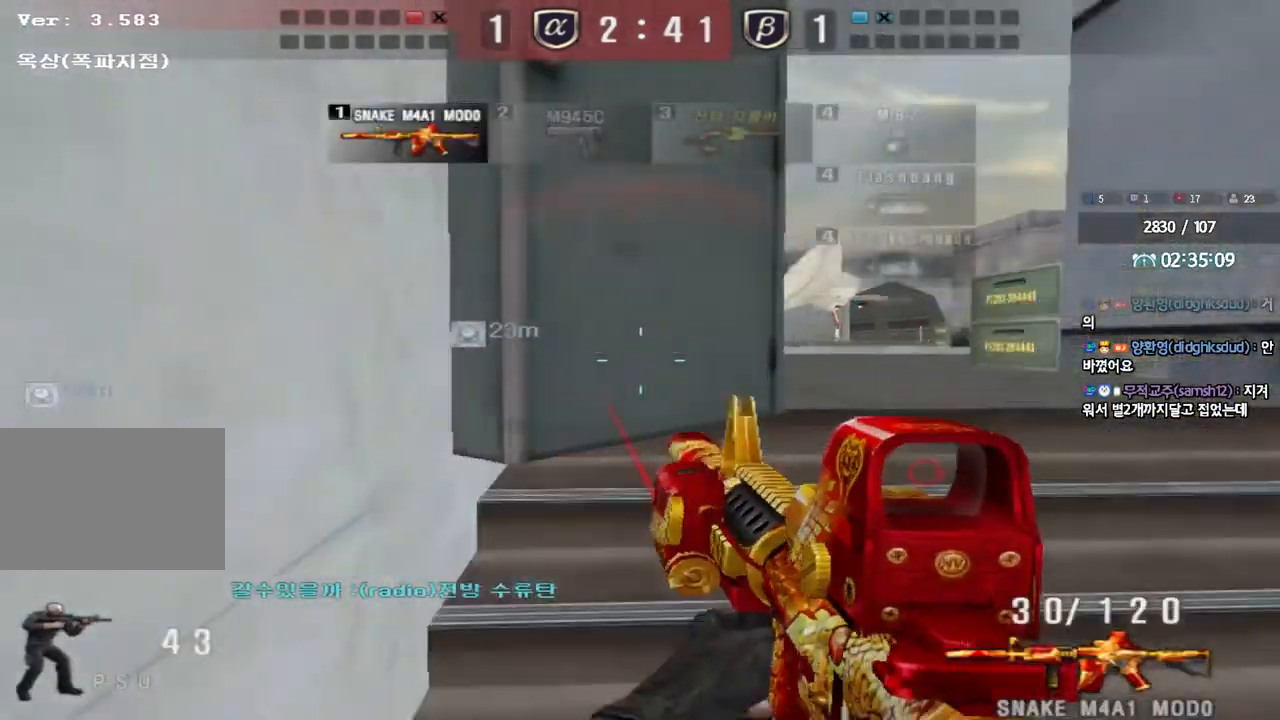
{"keys": ["d", "w"], "events": [[250, "s", "up"], [500, "w", "down"]]}
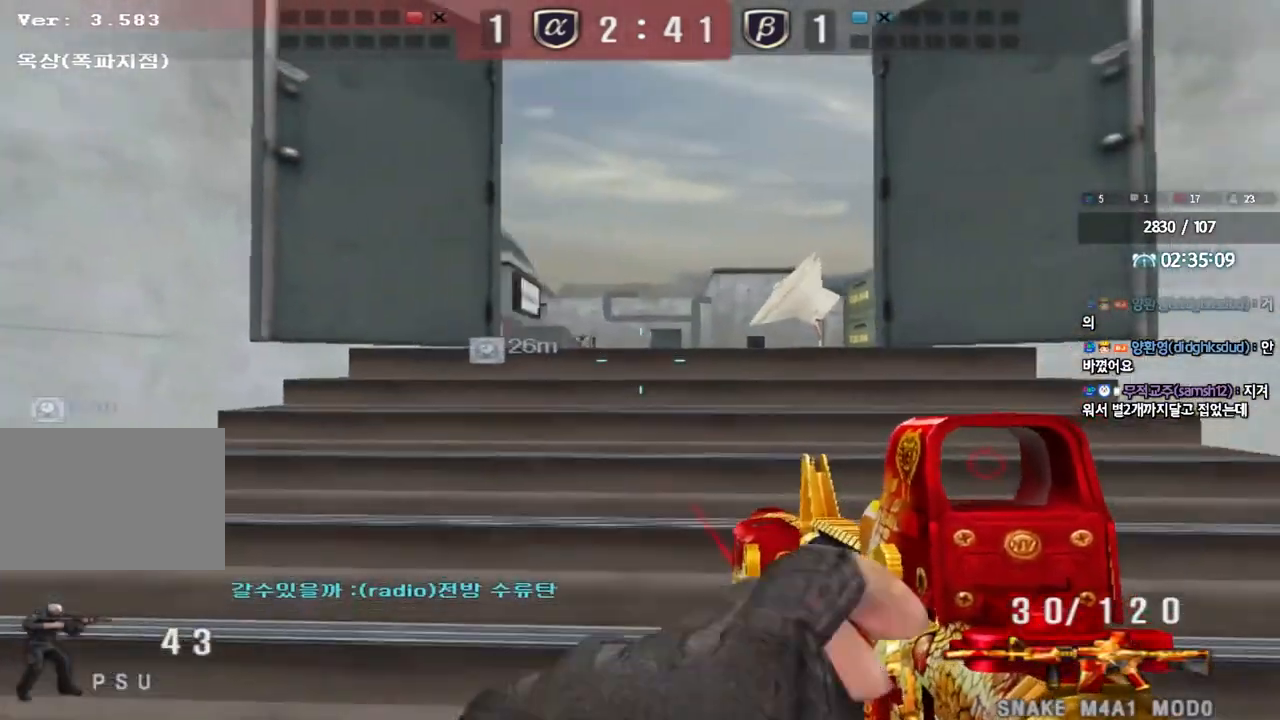
{"keys": [], "events": [[117, "w", "up"], [133, "d", "up"]]}
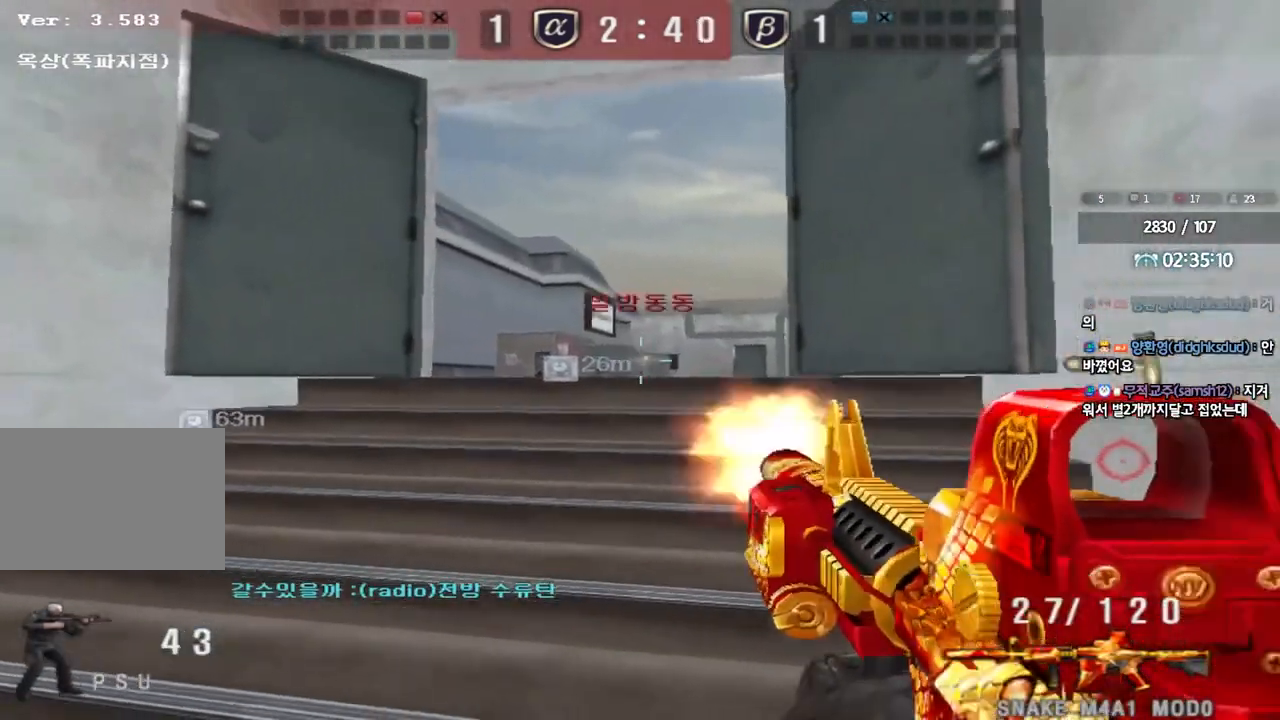
{"keys": [], "events": []}
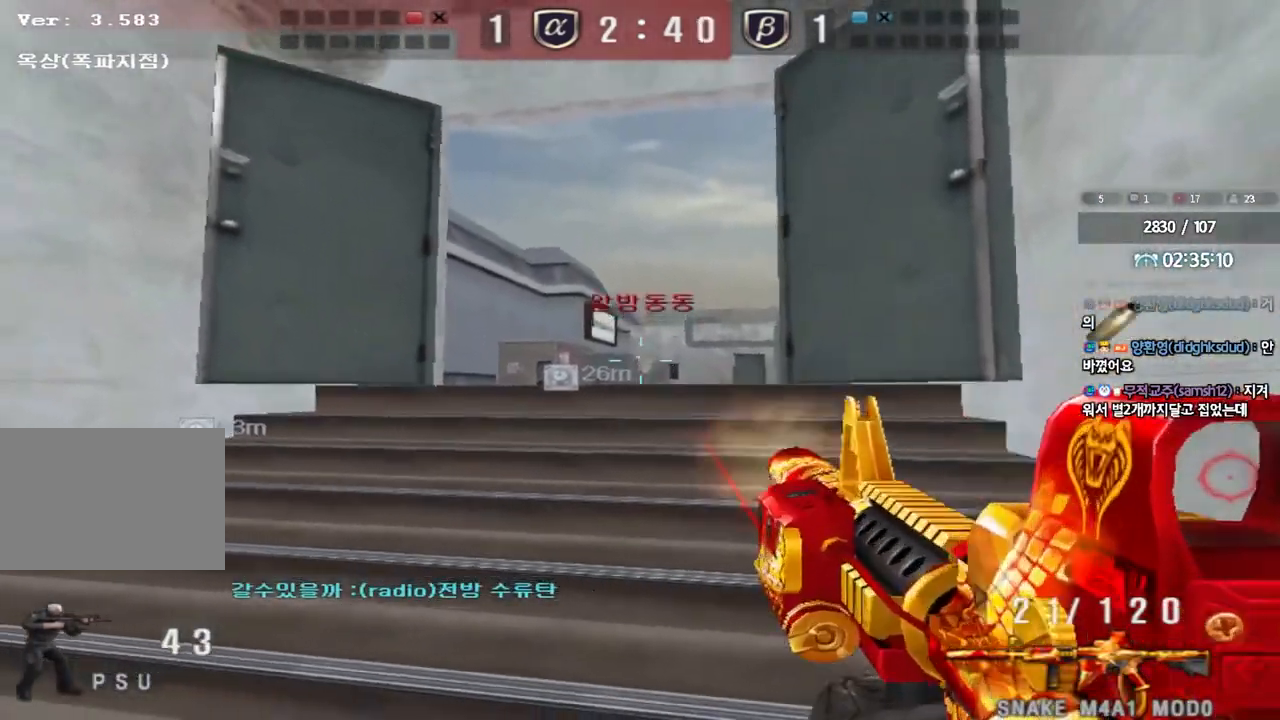
{"keys": [], "events": []}
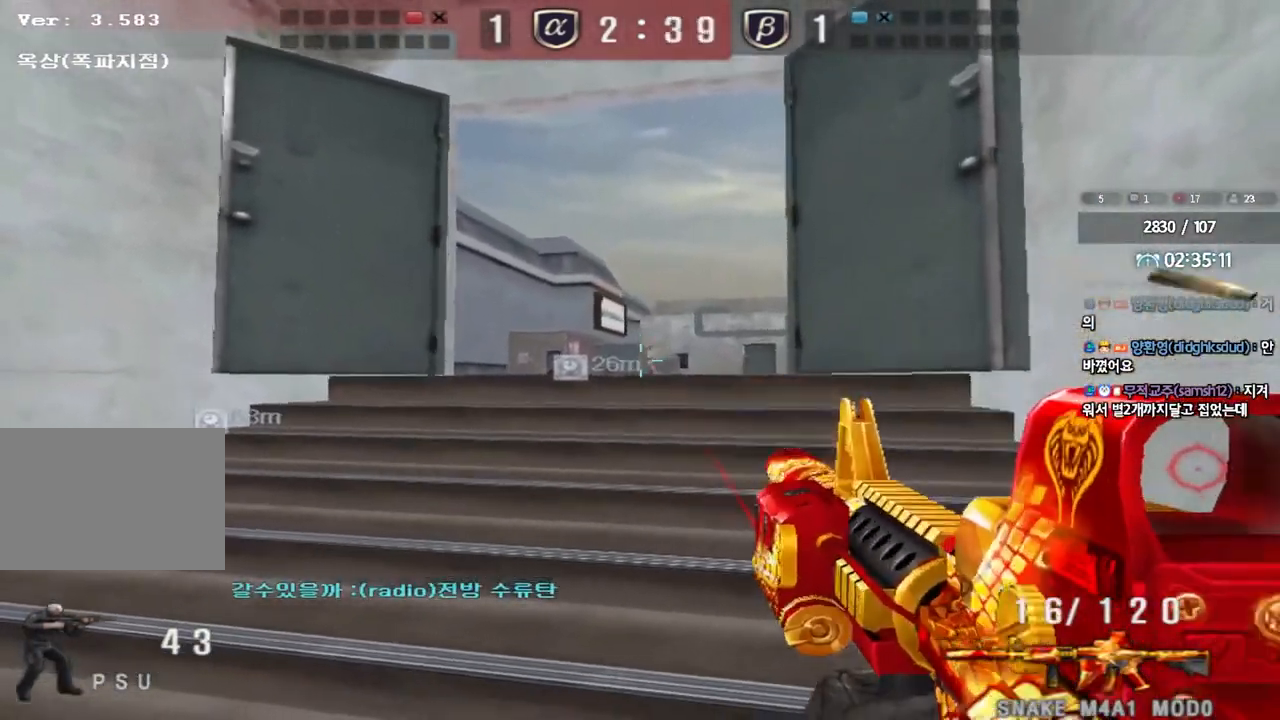
{"keys": [], "events": []}
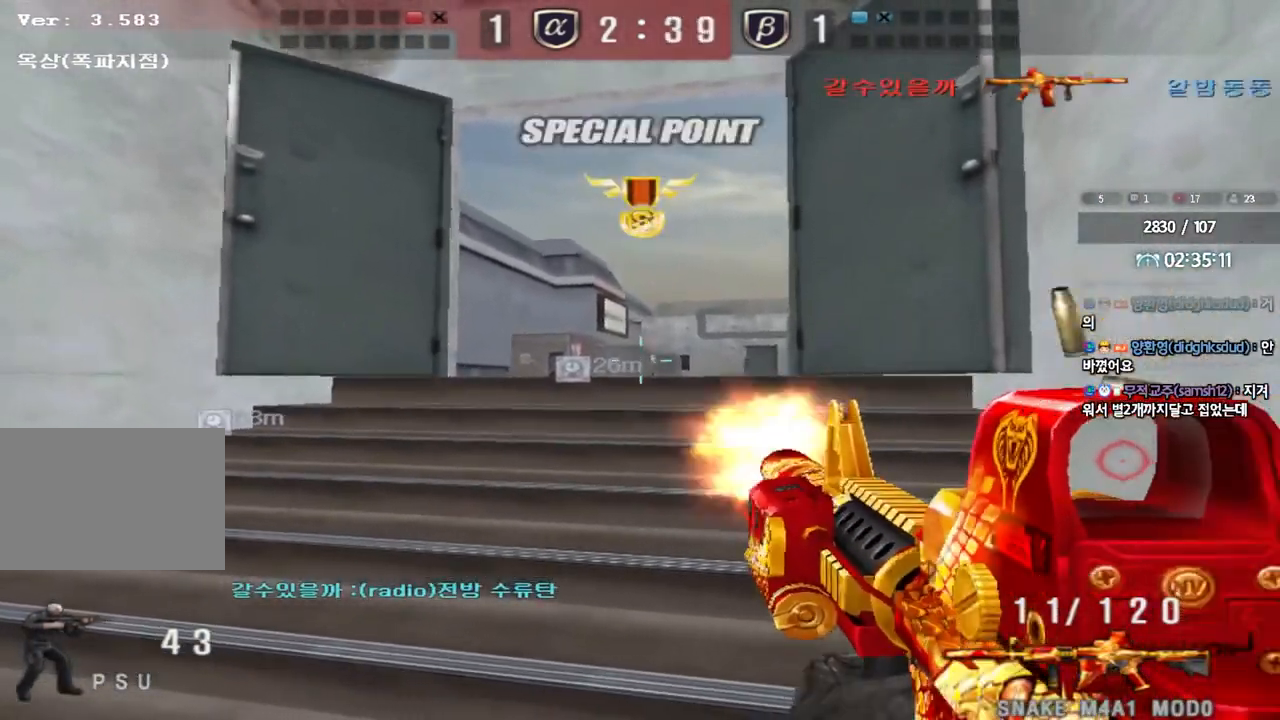
{"keys": ["a", "w"], "events": [[117, "a", "down"], [133, "w", "down"]]}
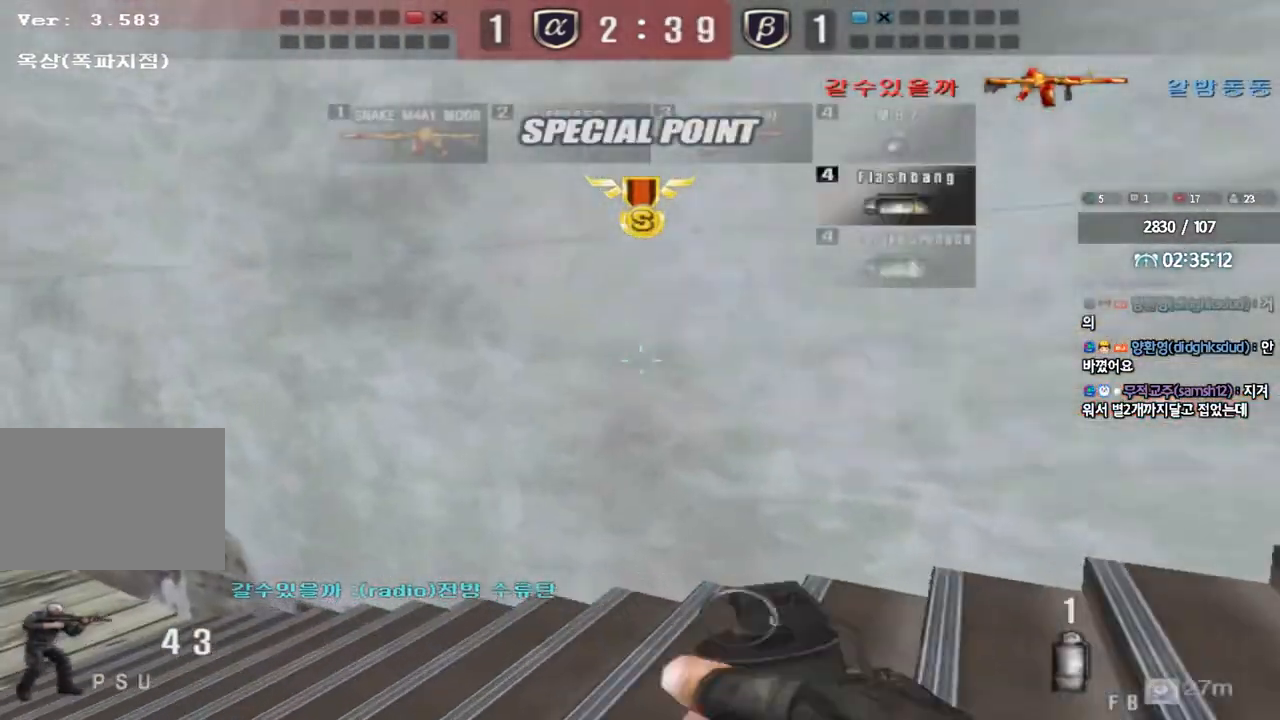
{"keys": [], "events": [[350, "a", "up"], [350, "shift", "down"], [350, "w", "up"], [400, "space", "down"], [467, "space", "up"], [483, "shift", "up"]]}
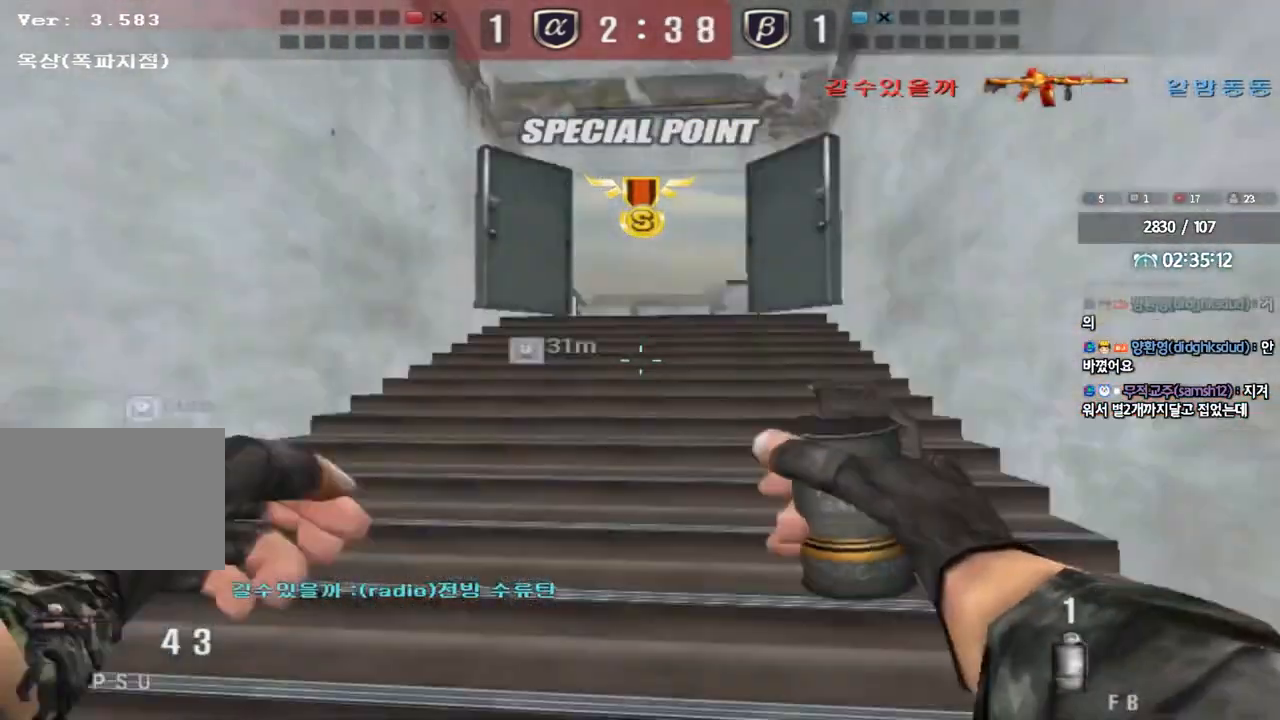
{"keys": ["a", "w"], "events": [[450, "a", "down"], [450, "w", "down"]]}
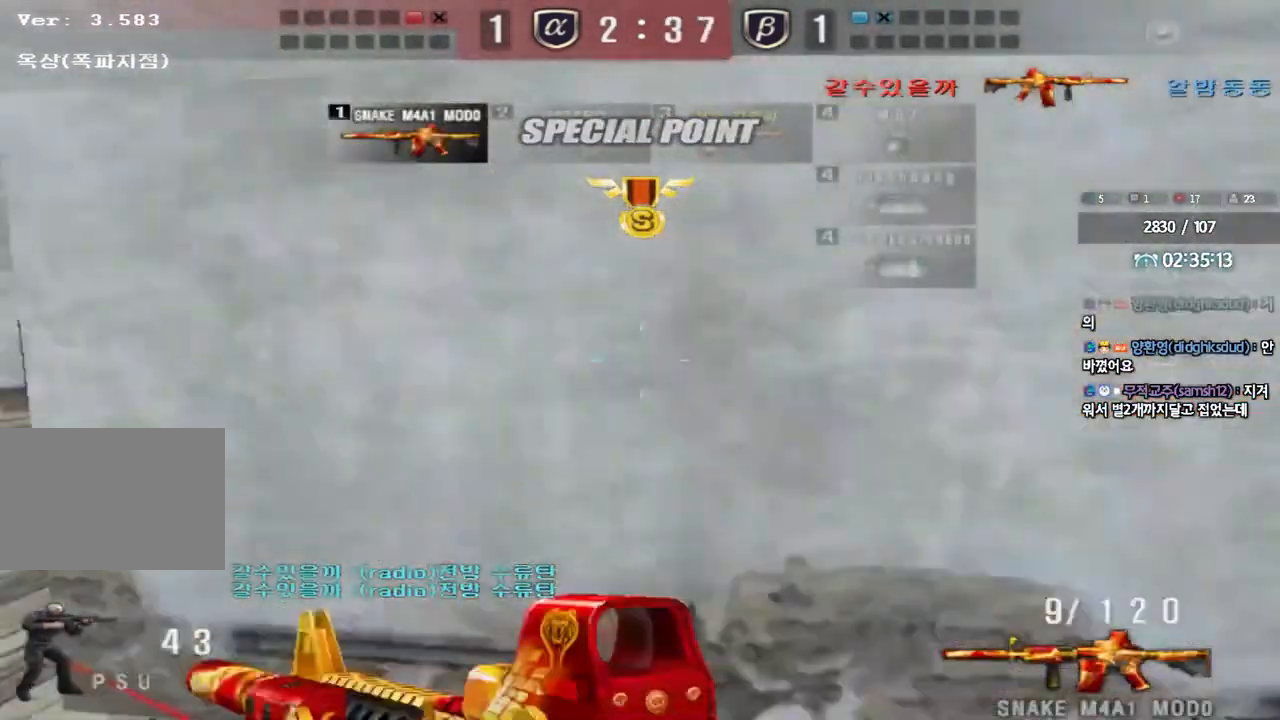
{"keys": ["d", "w"], "events": [[17, "r", "down"], [83, "r", "up"], [167, "r", "down"], [217, "r", "up"], [333, "w", "up"], [350, "ctrl", "down"], [367, "a", "up"], [417, "d", "down"], [417, "w", "down"], [450, "ctrl", "up"]]}
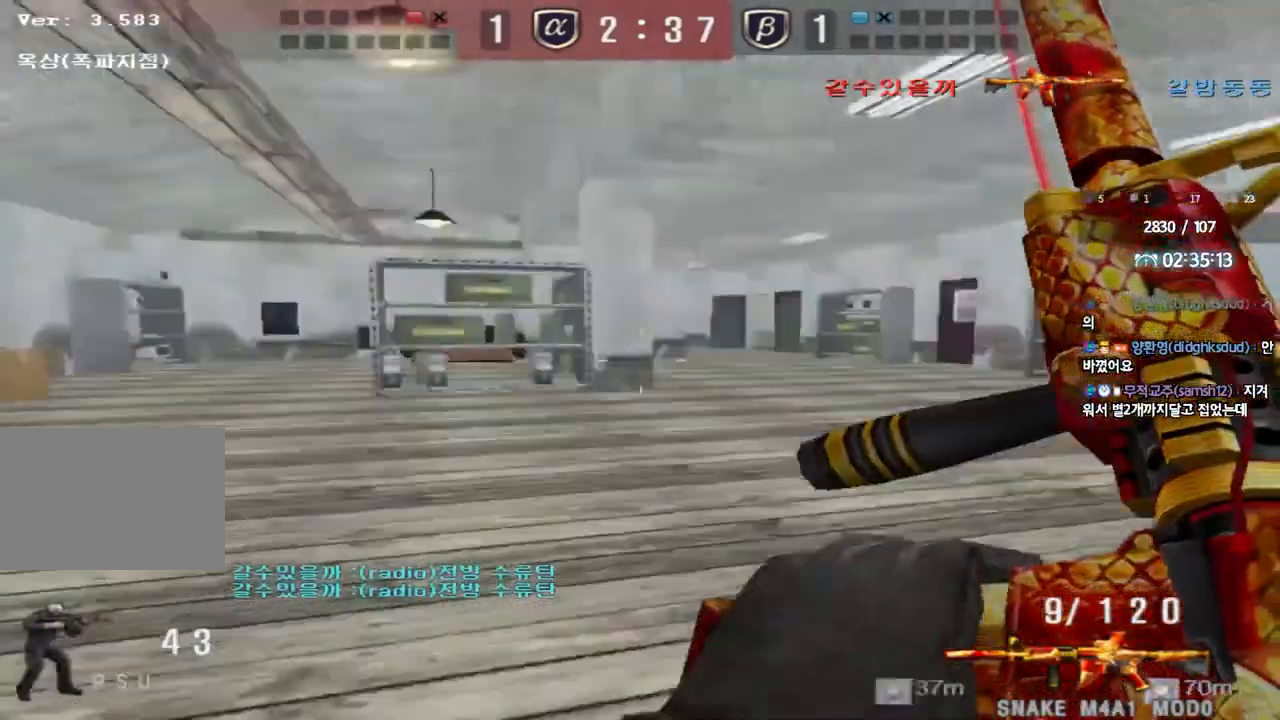
{"keys": ["ctrl", "tab"], "events": [[67, "tab", "down"], [200, "ctrl", "down"], [200, "d", "up"], [200, "w", "up"], [283, "w", "down"], [300, "ctrl", "up"], [300, "d", "down"], [500, "ctrl", "down"], [500, "d", "up"], [500, "w", "up"]]}
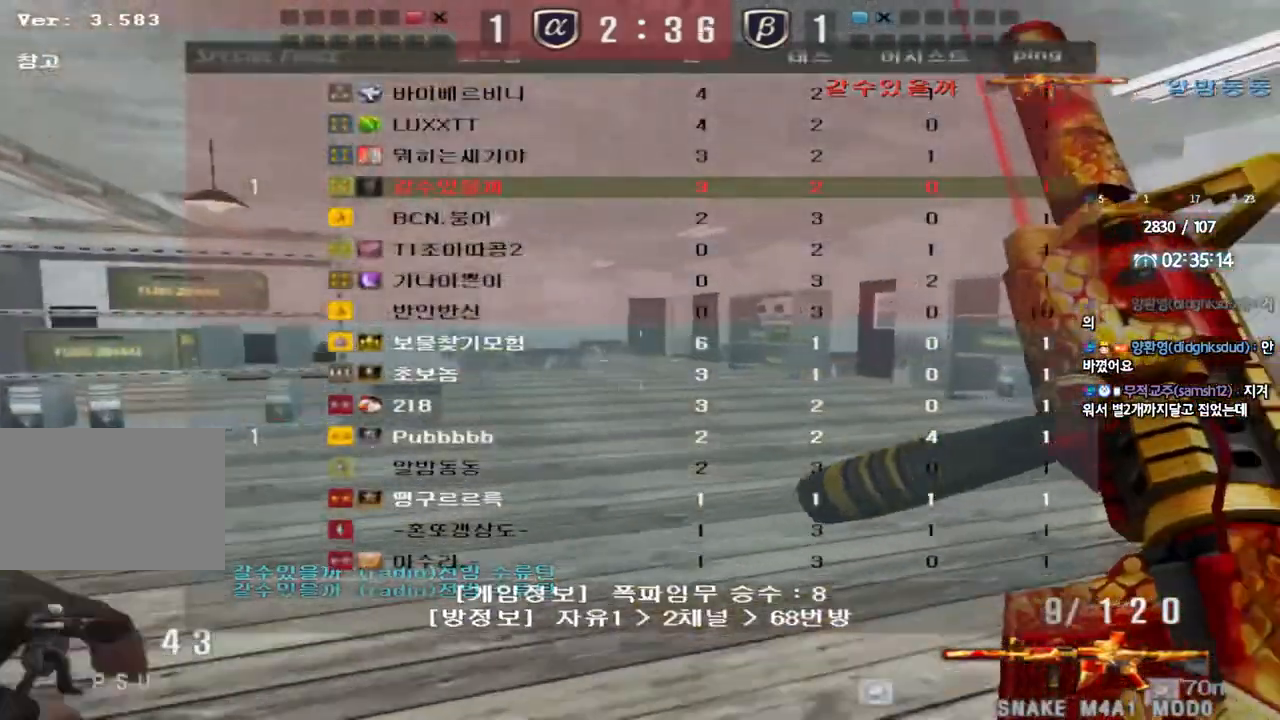
{"keys": ["d", "w"], "events": [[100, "d", "down"], [100, "w", "down"], [117, "ctrl", "up"], [300, "d", "up"], [300, "w", "up"], [333, "ctrl", "down"], [333, "tab", "up"], [400, "ctrl", "up"], [400, "d", "down"], [400, "w", "down"]]}
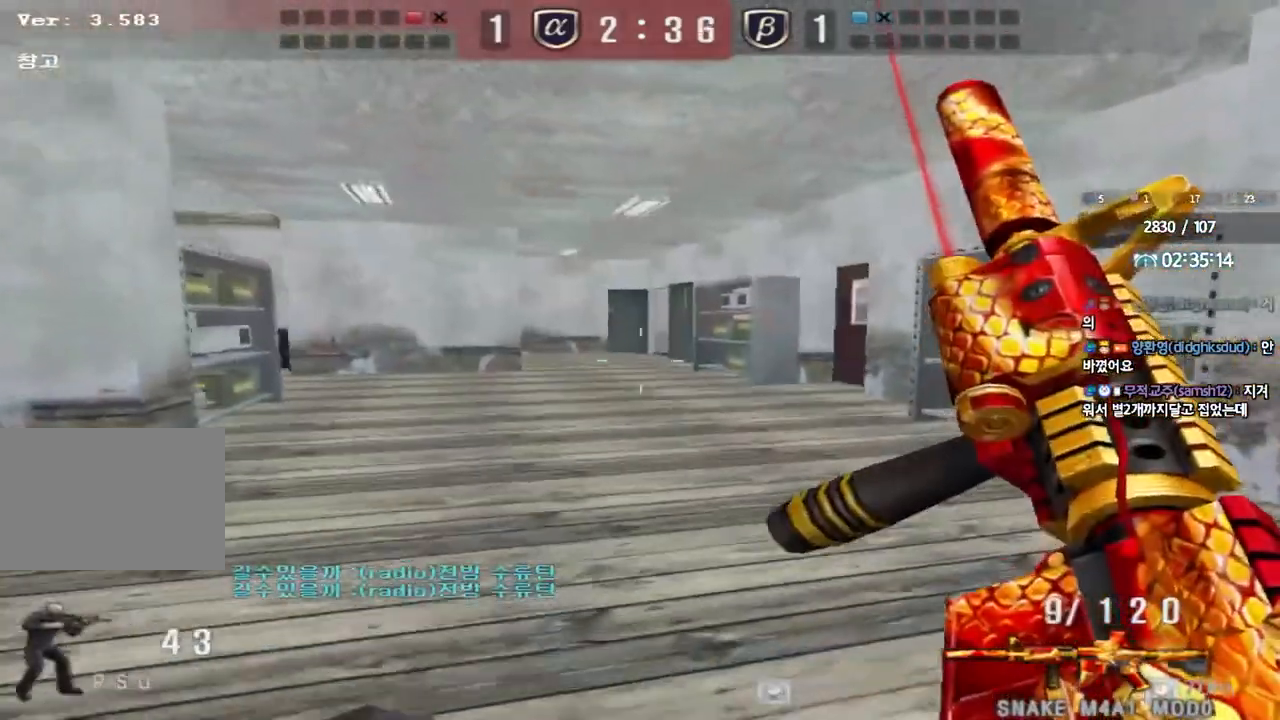
{"keys": ["d", "w"], "events": [[200, "ctrl", "down"], [200, "d", "up"], [233, "w", "up"], [283, "ctrl", "up"], [300, "w", "down"], [317, "d", "down"]]}
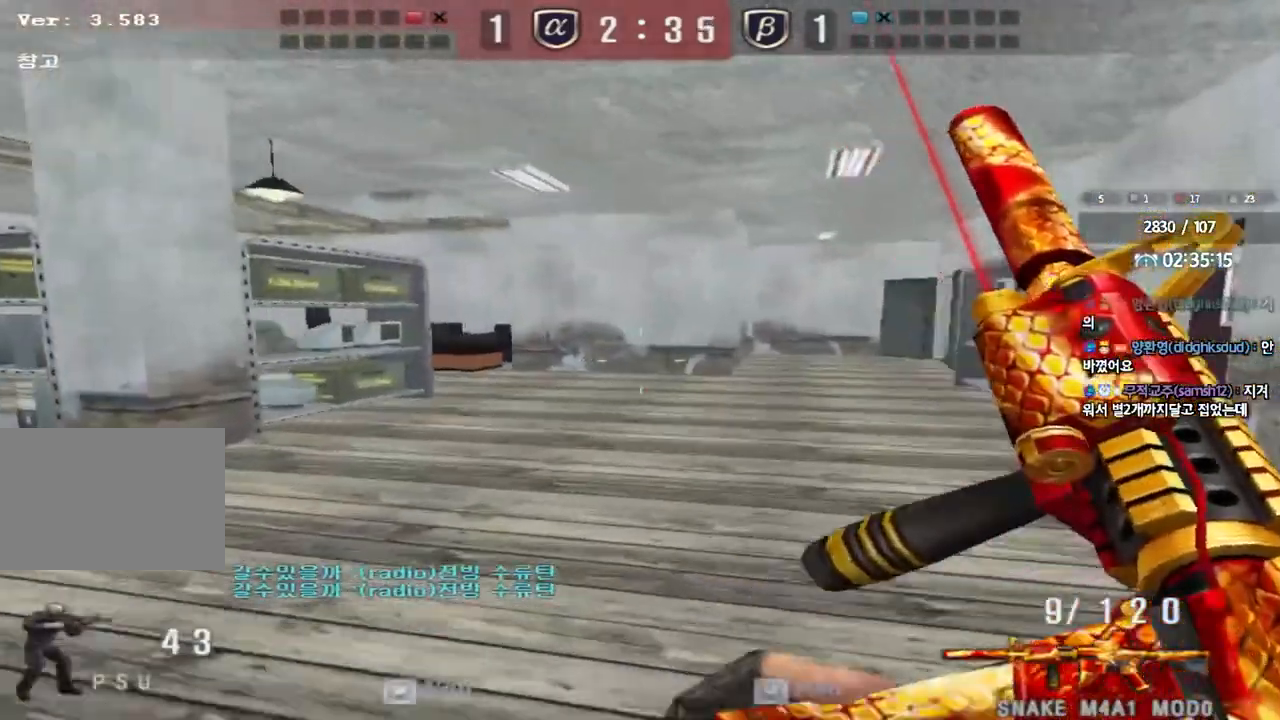
{"keys": ["ctrl"], "events": [[50, "d", "up"], [83, "ctrl", "down"], [83, "w", "up"], [150, "ctrl", "up"], [150, "d", "down"], [150, "w", "down"], [450, "ctrl", "down"], [450, "d", "up"], [467, "w", "up"]]}
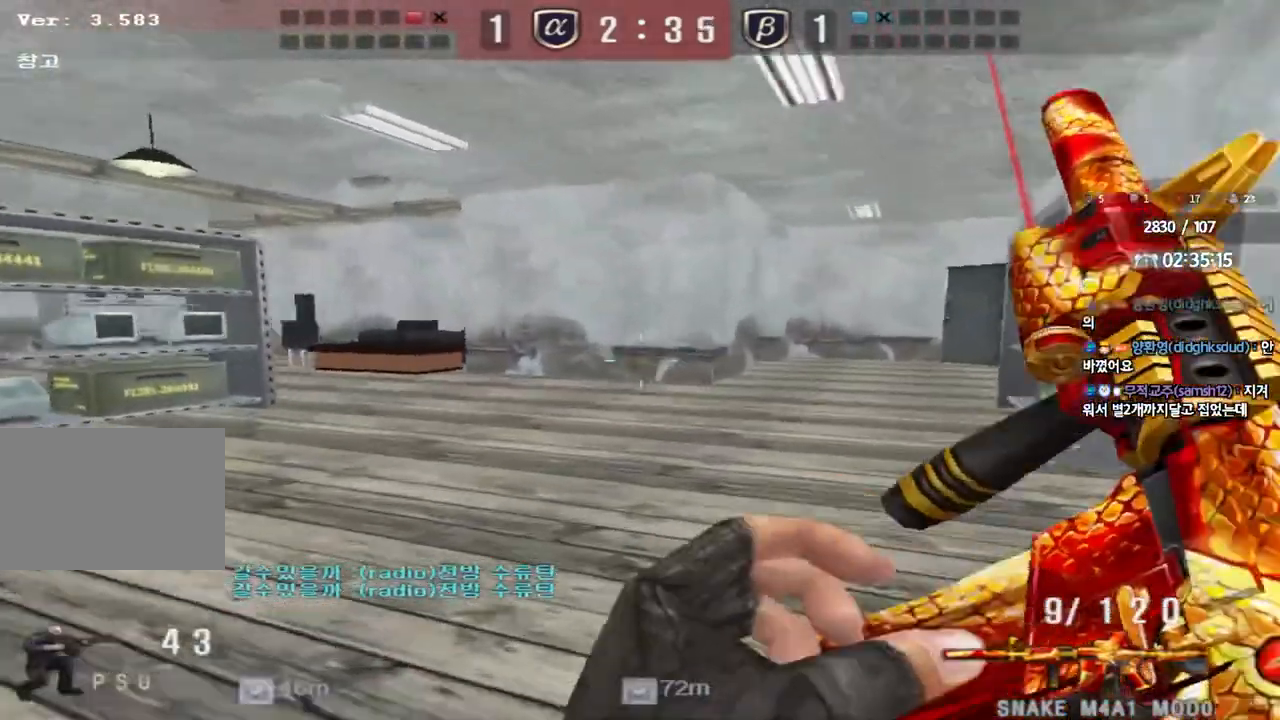
{"keys": ["a", "w"], "events": [[50, "ctrl", "up"], [50, "d", "down"], [50, "w", "down"], [250, "ctrl", "down"], [267, "d", "up"], [267, "w", "up"], [350, "ctrl", "up"], [367, "a", "down"], [383, "w", "down"]]}
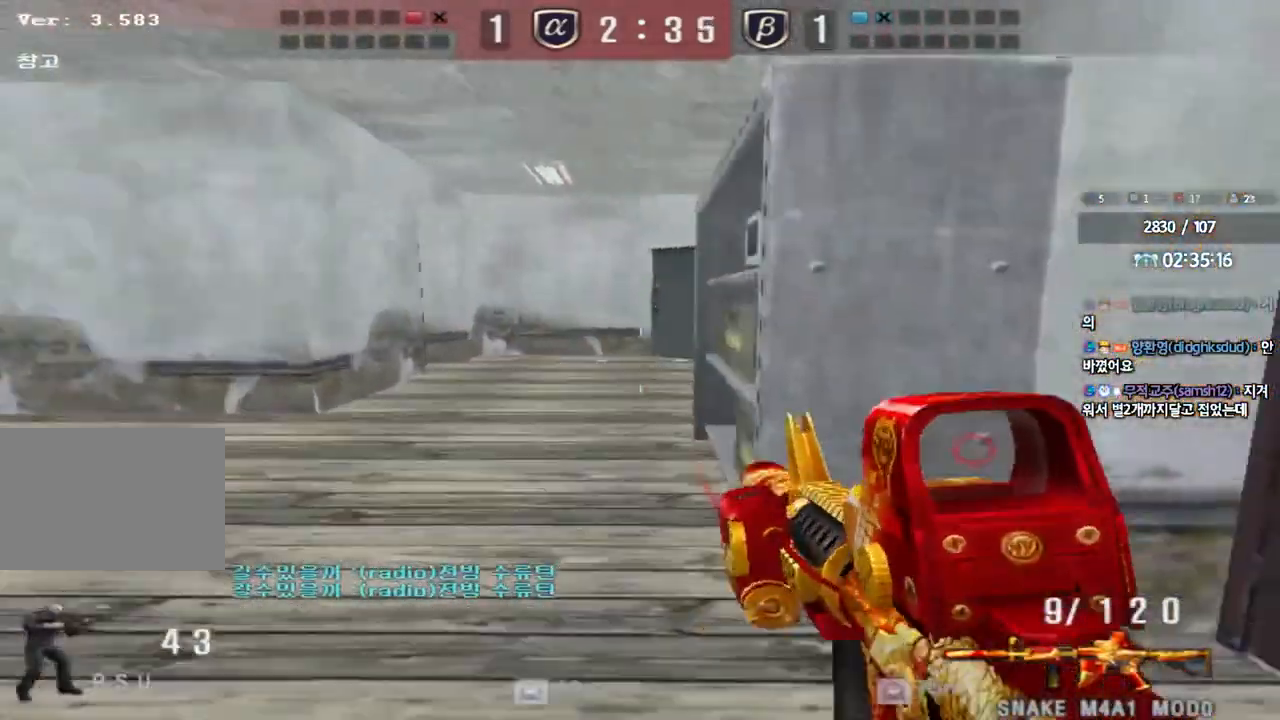
{"keys": ["a", "ctrl", "w"], "events": [[100, "ctrl", "down"], [117, "w", "up"], [133, "a", "up"], [233, "a", "down"], [233, "ctrl", "up"], [233, "w", "down"], [500, "ctrl", "down"]]}